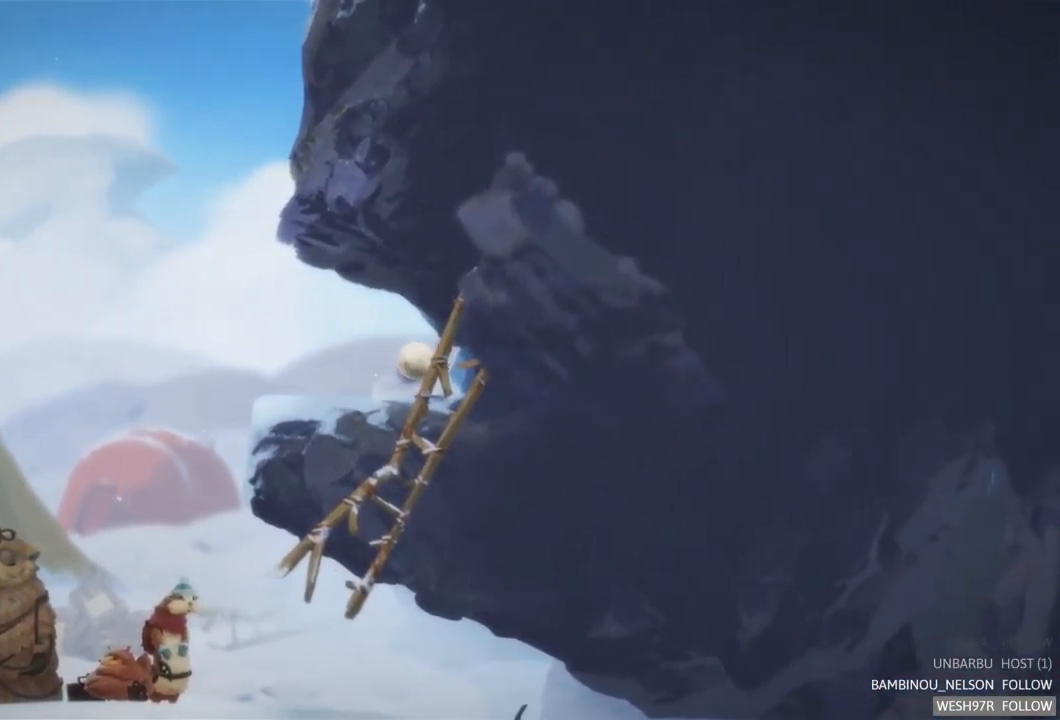
Gameplay with a controller (Xbox layout); each line is a JSON object with the inputs held at the frame after it. "events" lists button and stick changes between this image and that frame as [ms after this image, input, new state], when the widget could be followed in between. Not read: L3 R3.
{"buttons": [], "left_stick": "left", "right_stick": "center", "events": []}
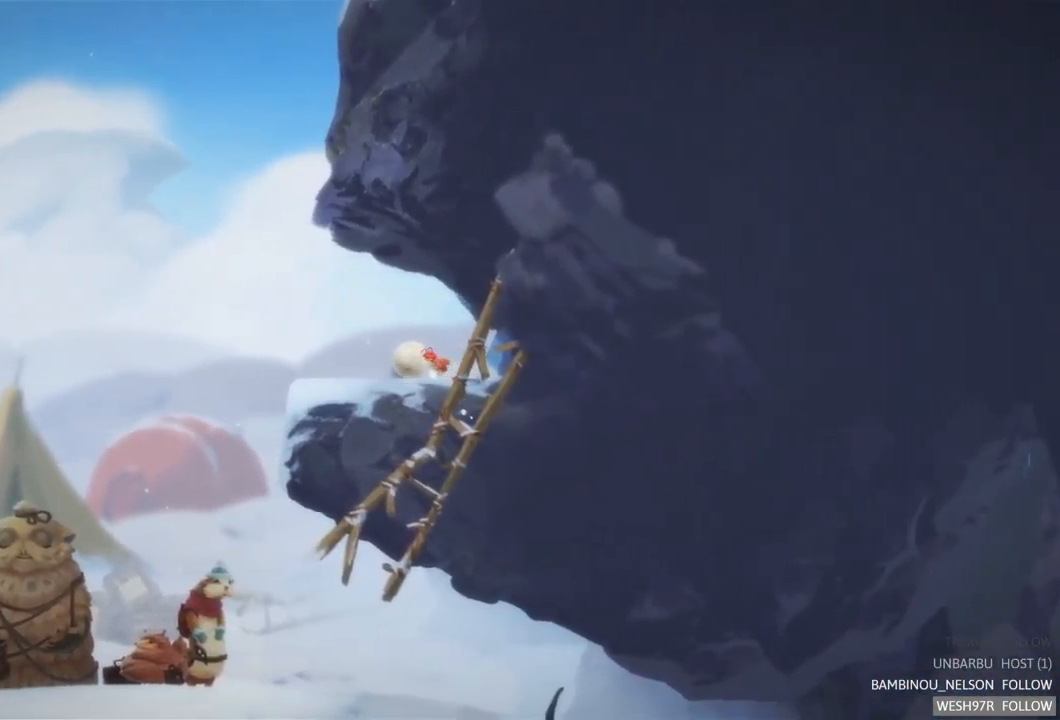
{"buttons": [], "left_stick": "left", "right_stick": "center", "events": []}
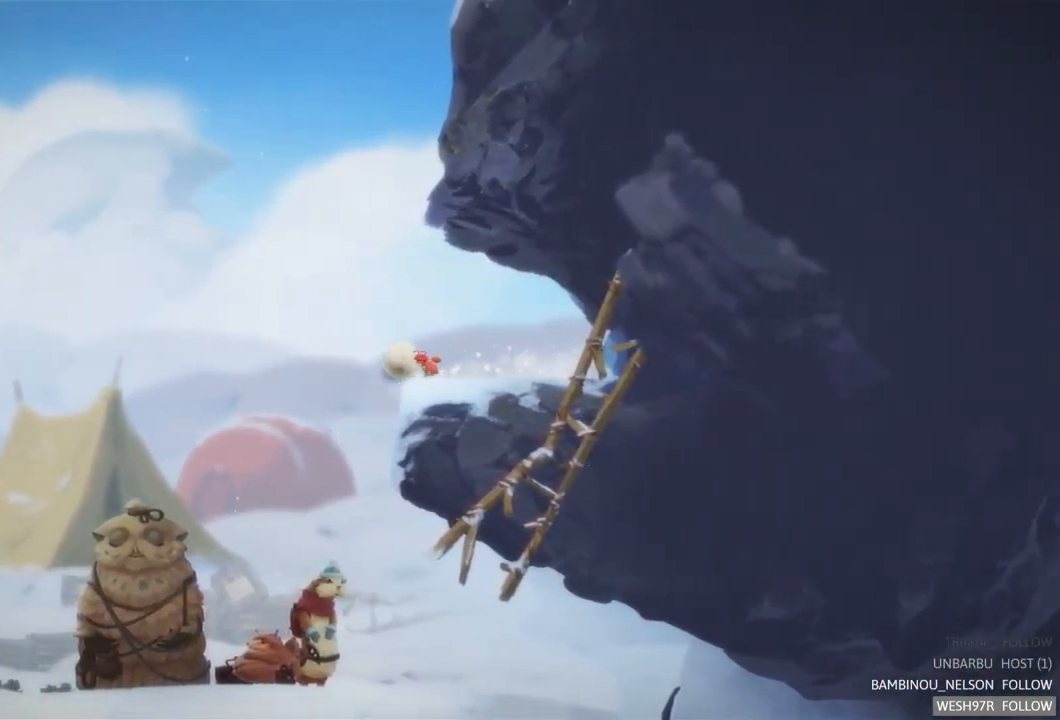
{"buttons": [], "left_stick": "right", "right_stick": "center", "events": [[117, "left_stick", "right"]]}
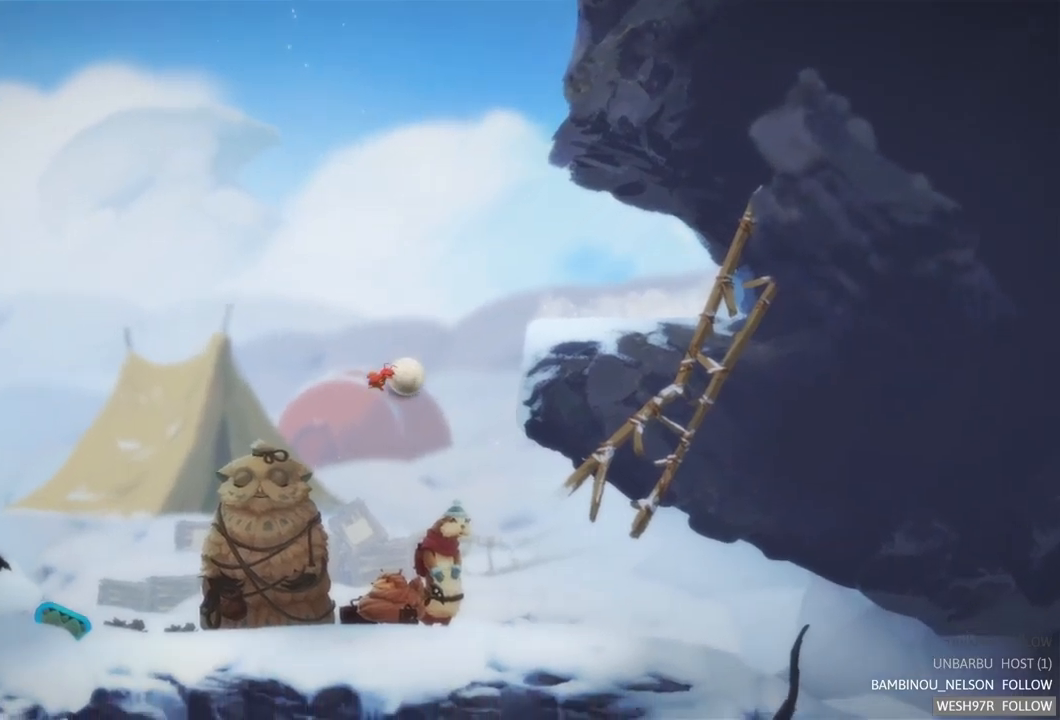
{"buttons": [], "left_stick": "right", "right_stick": "center", "events": []}
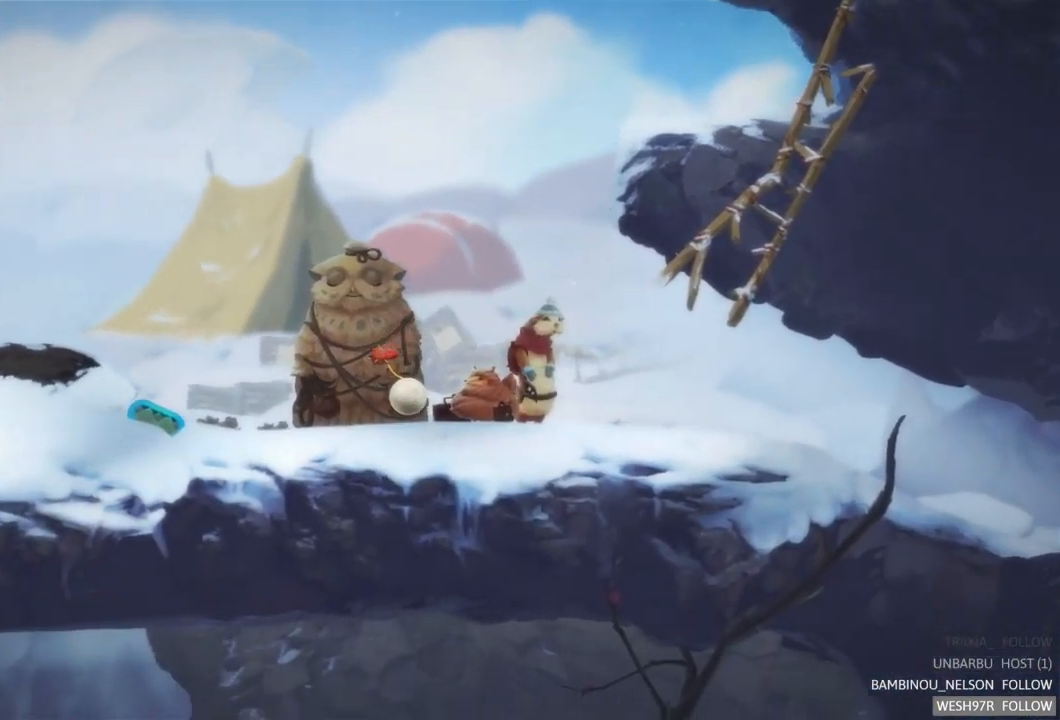
{"buttons": ["A"], "left_stick": "center", "right_stick": "center", "events": [[167, "left_stick", "center"], [417, "A", "down"]]}
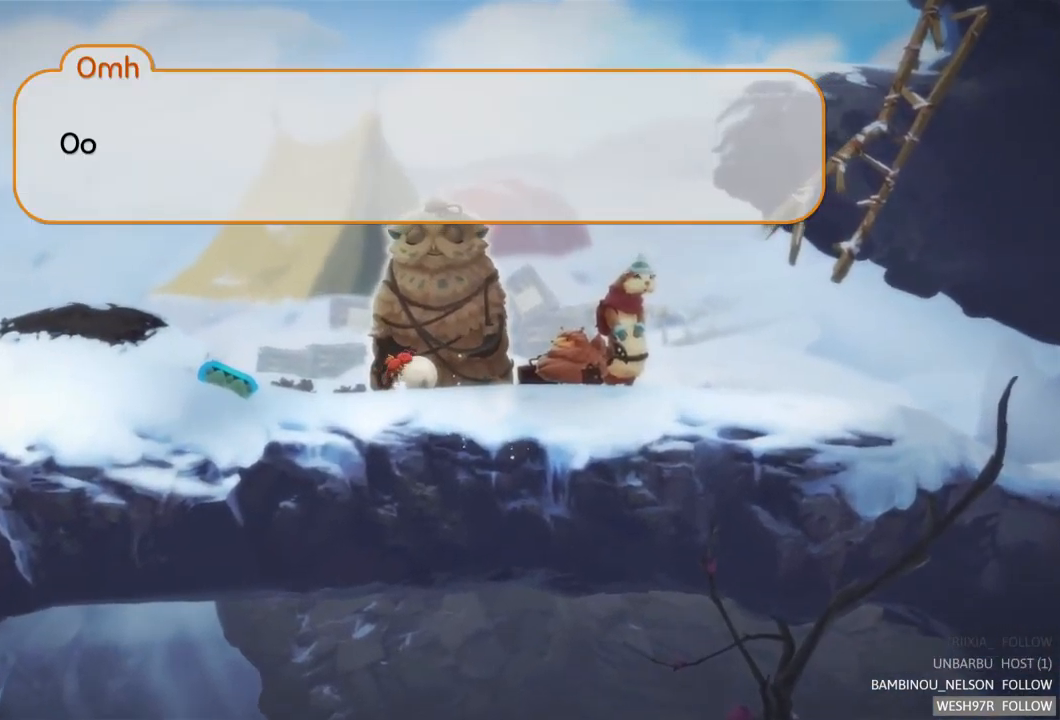
{"buttons": [], "left_stick": "center", "right_stick": "center", "events": [[84, "A", "up"]]}
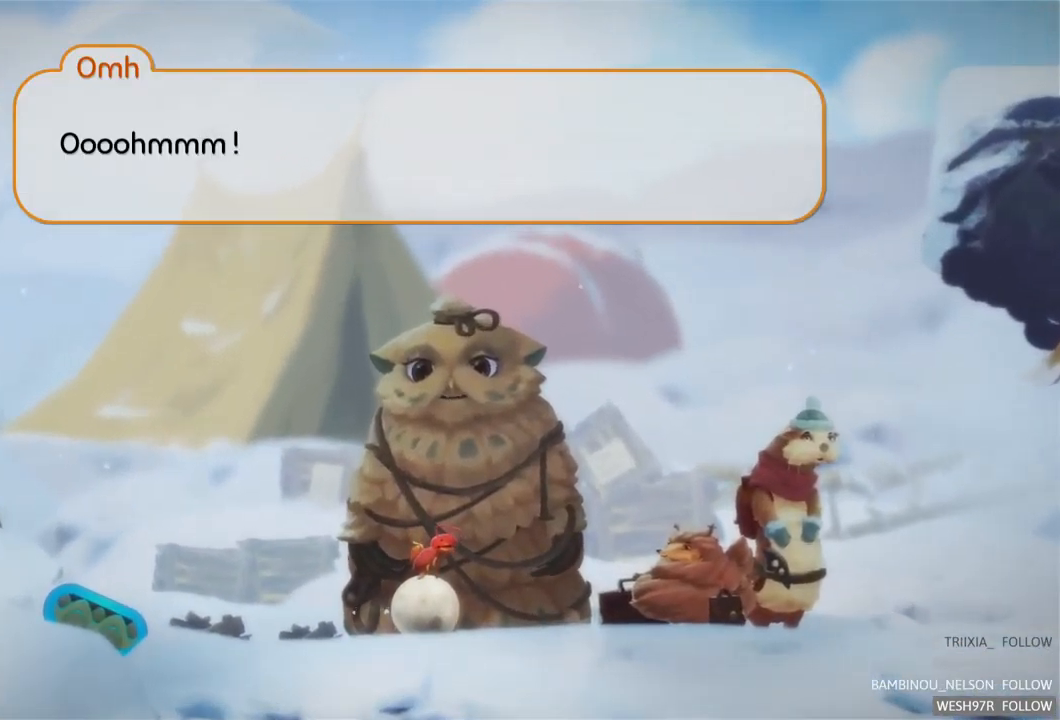
{"buttons": [], "left_stick": "center", "right_stick": "center", "events": [[267, "A", "down"], [484, "A", "up"]]}
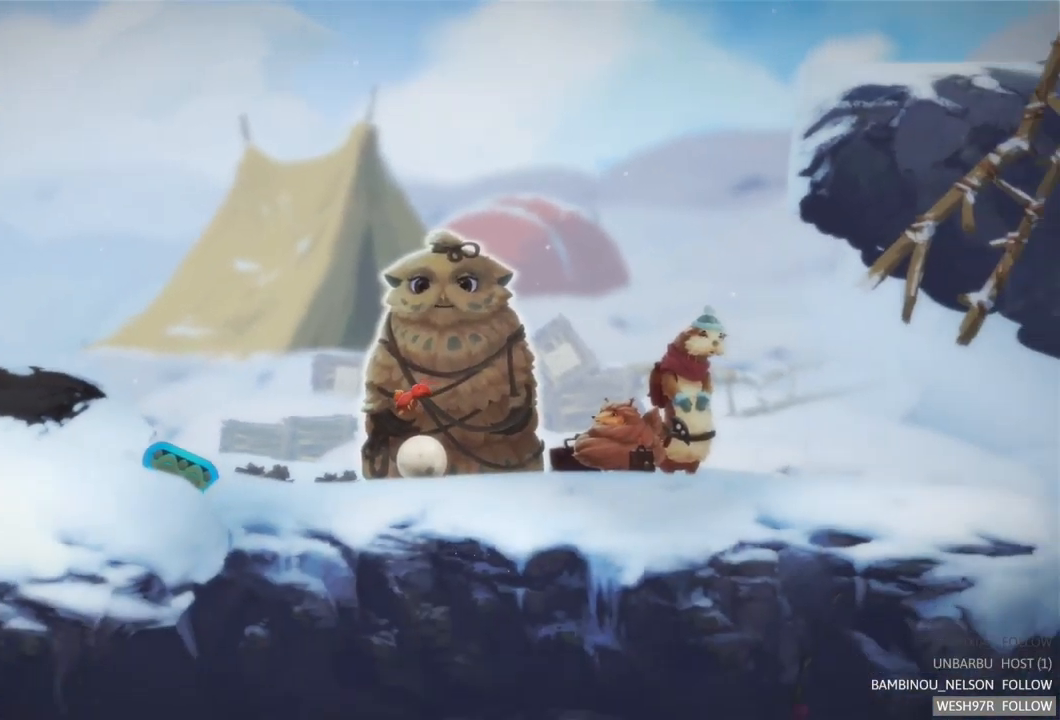
{"buttons": [], "left_stick": "right", "right_stick": "center", "events": [[100, "left_stick", "right"]]}
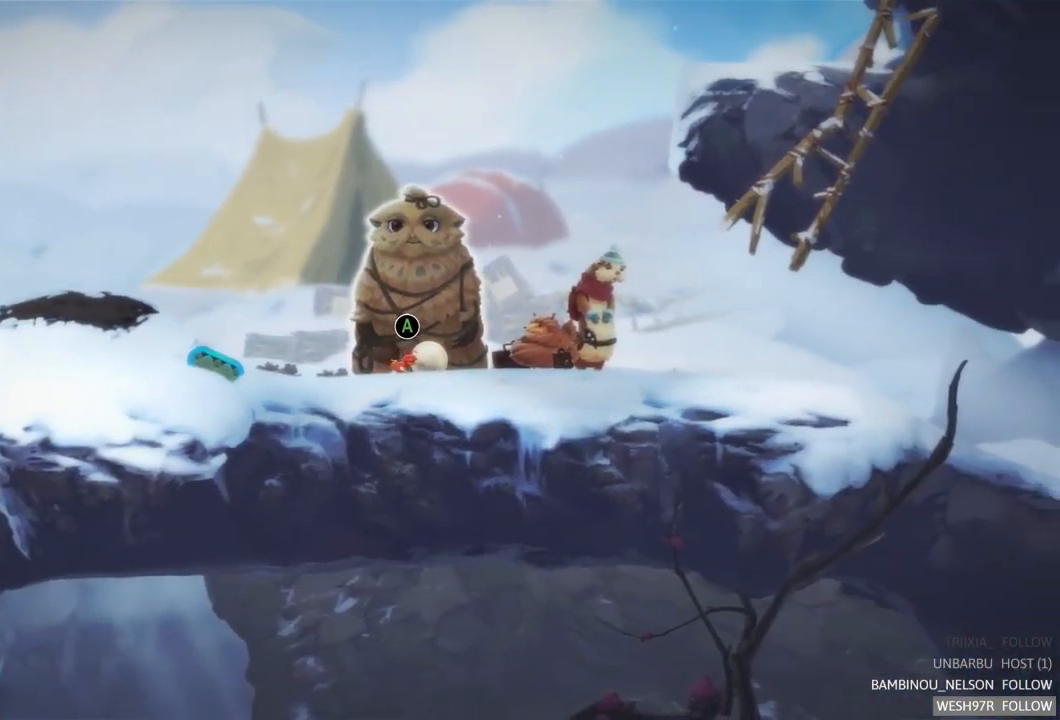
{"buttons": ["A"], "left_stick": "left", "right_stick": "center", "events": [[300, "left_stick", "center"], [467, "left_stick", "left"], [484, "A", "down"]]}
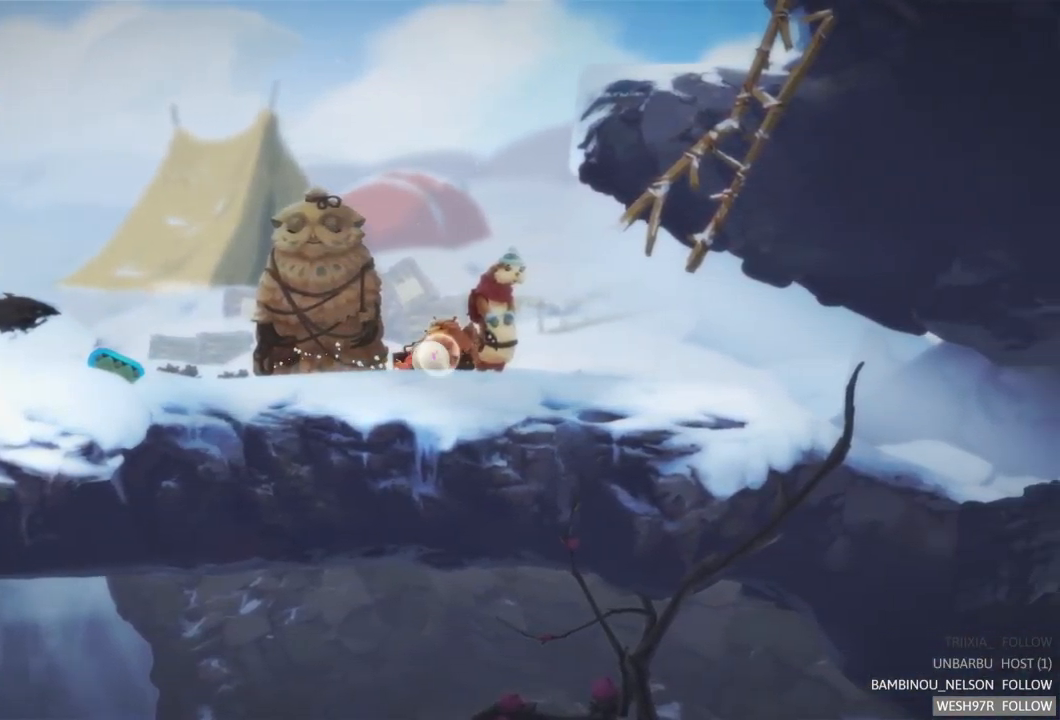
{"buttons": [], "left_stick": "center", "right_stick": "center", "events": [[100, "left_stick", "center"], [200, "A", "up"]]}
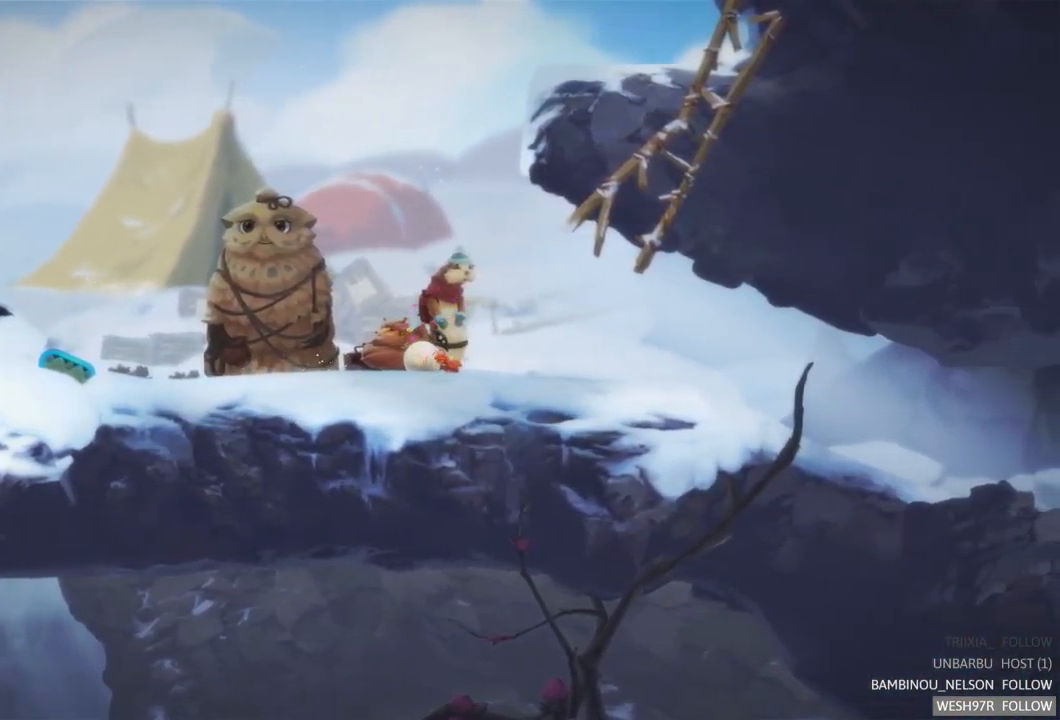
{"buttons": [], "left_stick": "center", "right_stick": "center", "events": [[234, "left_stick", "right"], [484, "left_stick", "center"]]}
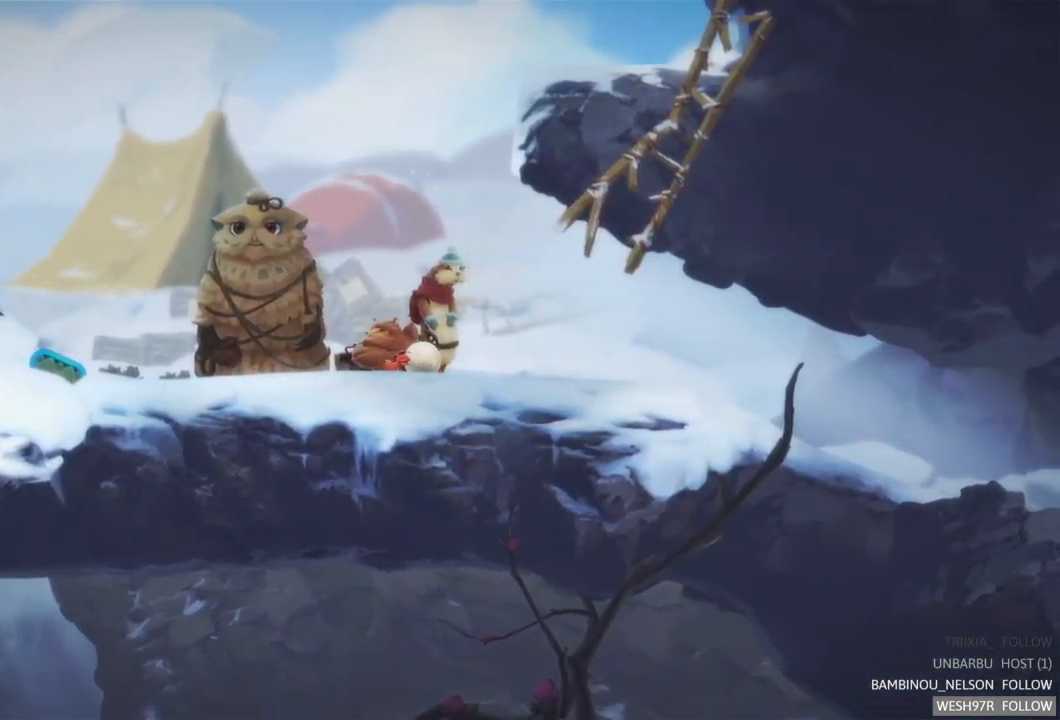
{"buttons": [], "left_stick": "right", "right_stick": "center", "events": [[284, "left_stick", "right"]]}
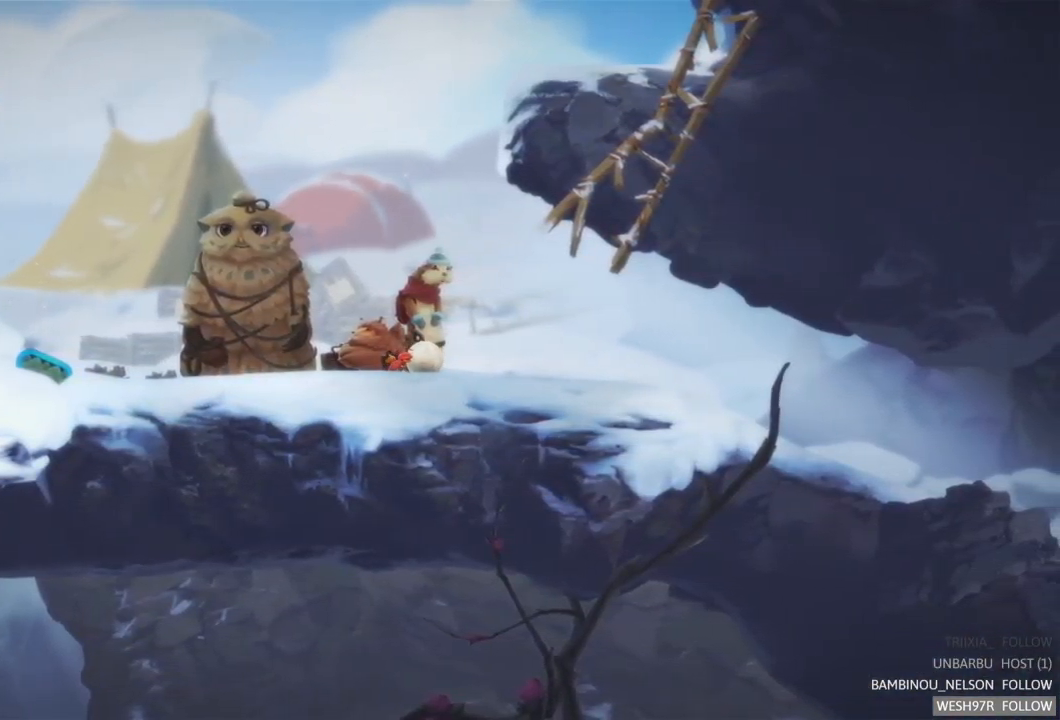
{"buttons": [], "left_stick": "center", "right_stick": "center", "events": [[150, "left_stick", "left"], [334, "left_stick", "center"]]}
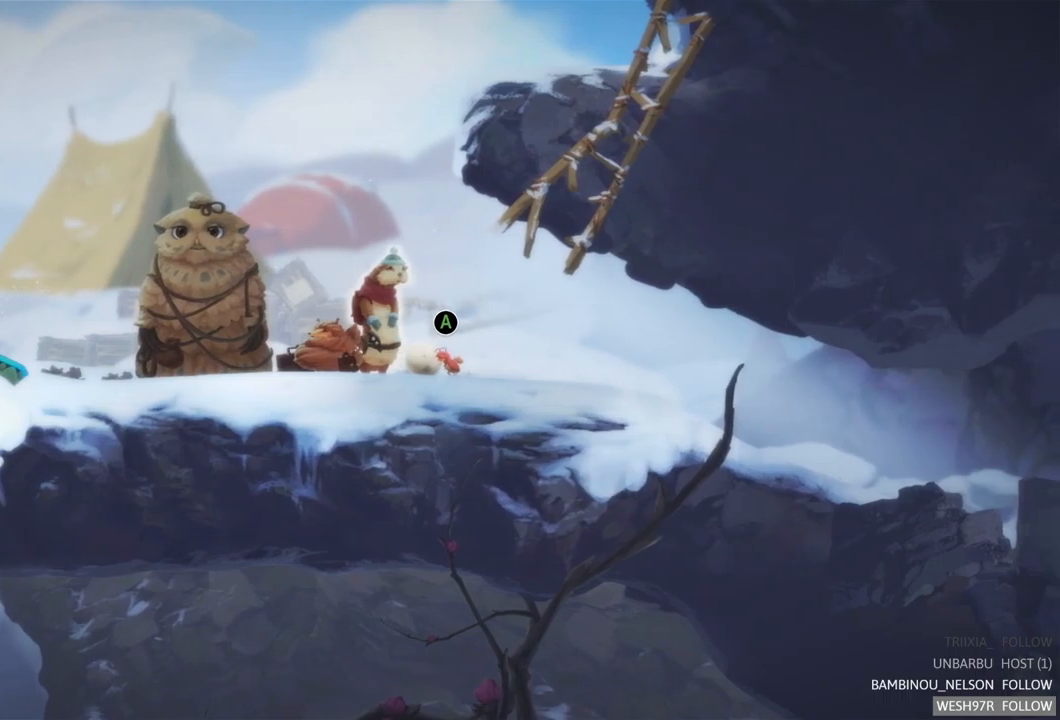
{"buttons": [], "left_stick": "center", "right_stick": "center", "events": [[117, "A", "down"], [267, "A", "up"]]}